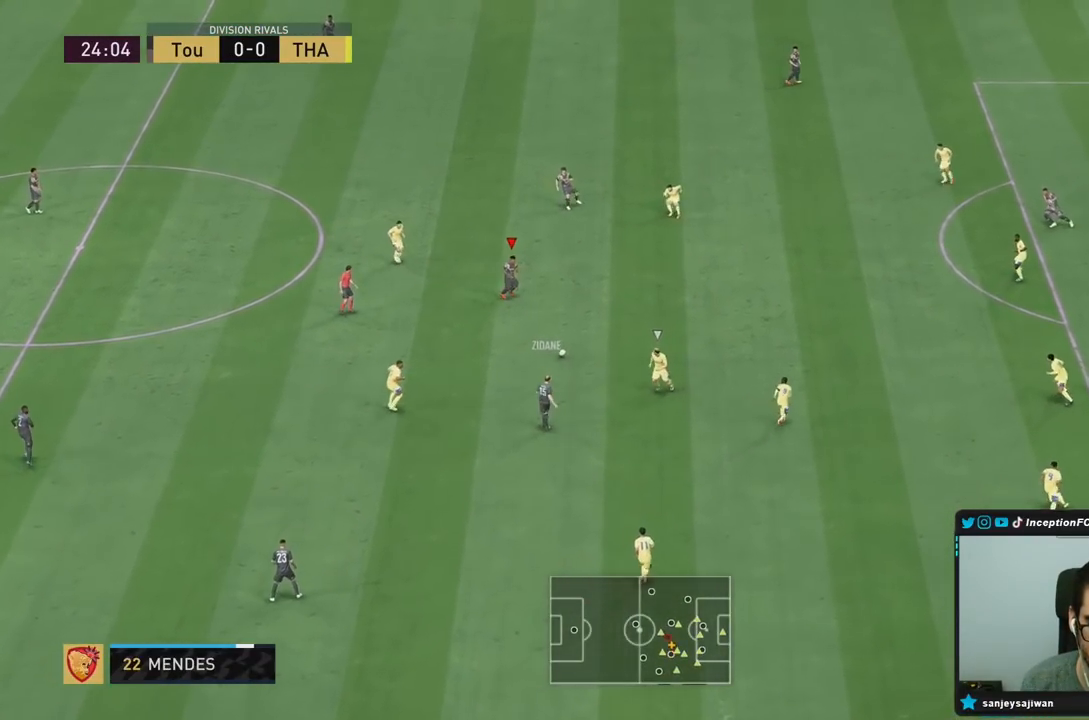
Gameplay with a controller (PlayStation layout); each line is a JSON object with the inputs held at the frame after it (dt_ms = milliseconds from this image to that frame). "events" lists button and stick changes between this image and that frame as [ms after this image, input, new state], when the widget could be followed in between. Not read: L3 R3.
{"dt_ms": 500, "buttons": [], "left_stick": "right", "right_stick": "center", "events": []}
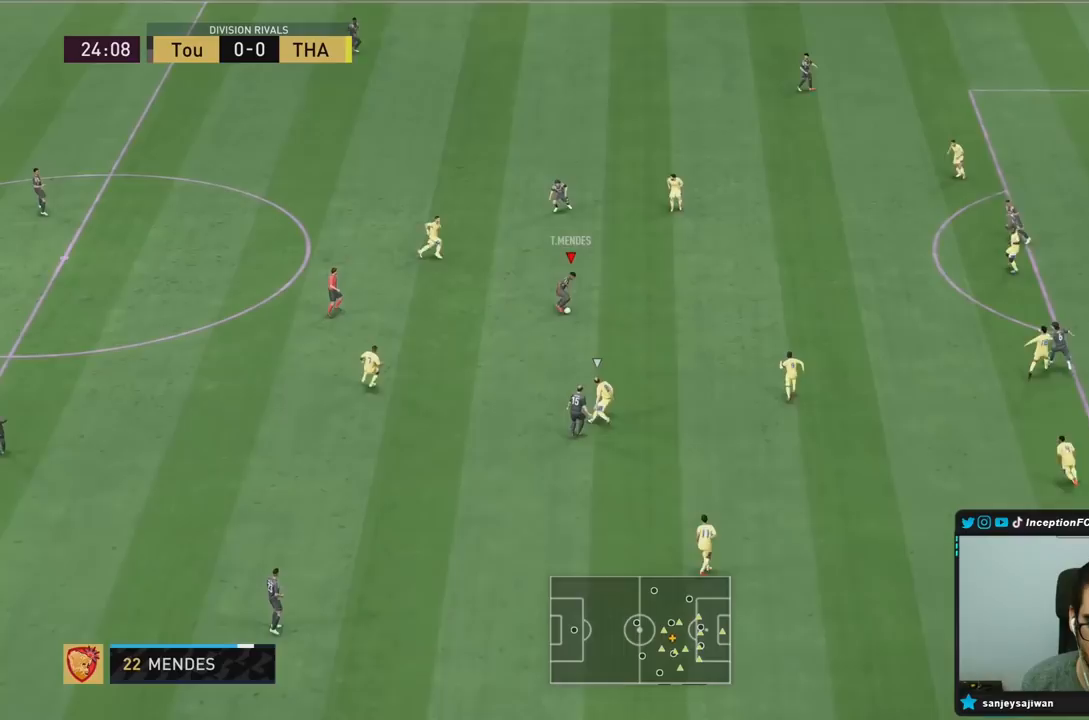
{"dt_ms": 500, "buttons": [], "left_stick": "right", "right_stick": "center", "events": [[233, "CROSS", "down"], [233, "R1", "down"], [367, "CROSS", "up"], [450, "R1", "up"]]}
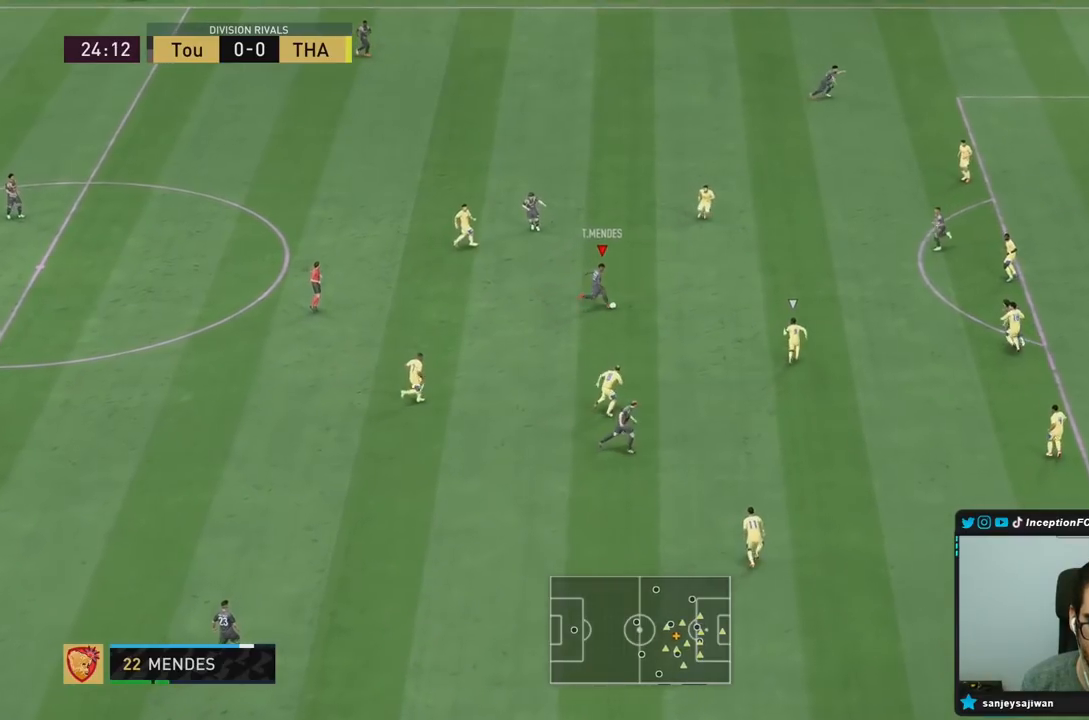
{"dt_ms": 500, "buttons": [], "left_stick": "center", "right_stick": "center", "events": [[50, "left_stick", "center"]]}
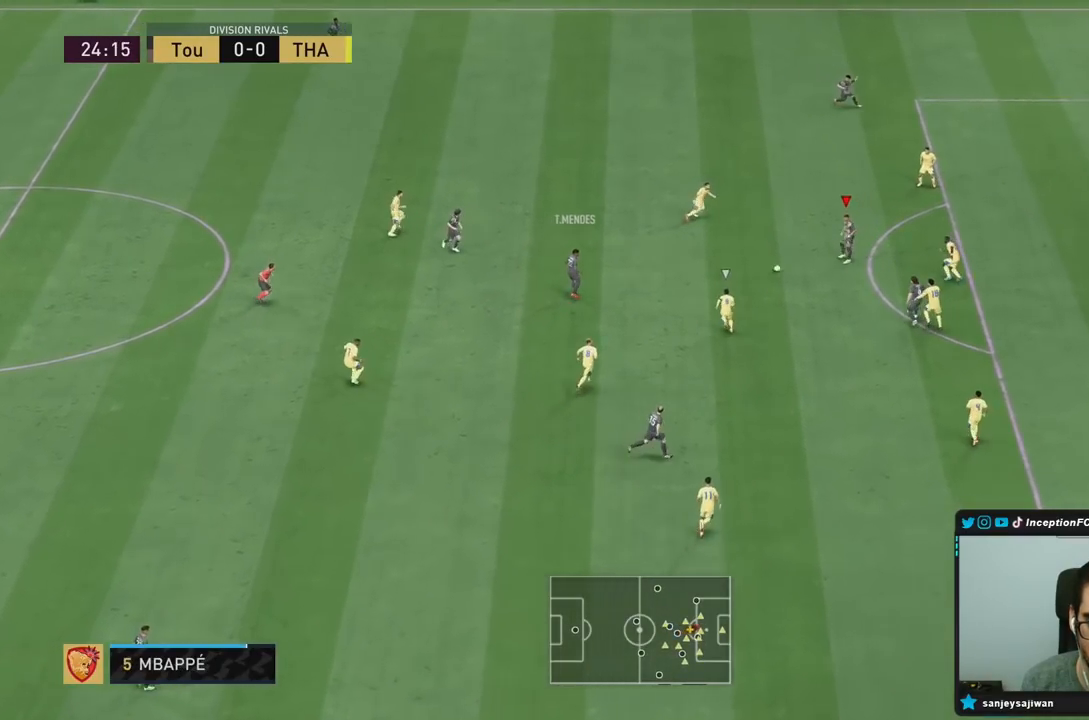
{"dt_ms": 500, "buttons": [], "left_stick": "up-right", "right_stick": "center", "events": [[233, "left_stick", "up-right"]]}
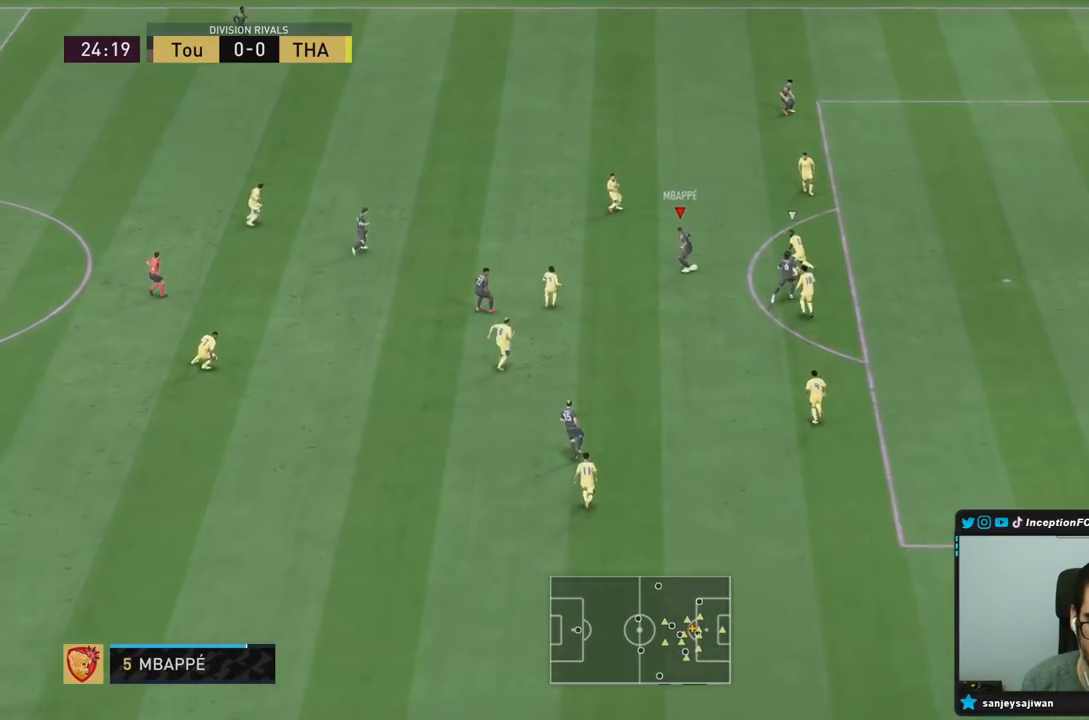
{"dt_ms": 500, "buttons": [], "left_stick": "down-left", "right_stick": "center", "events": [[150, "left_stick", "up-left"], [250, "left_stick", "down-left"]]}
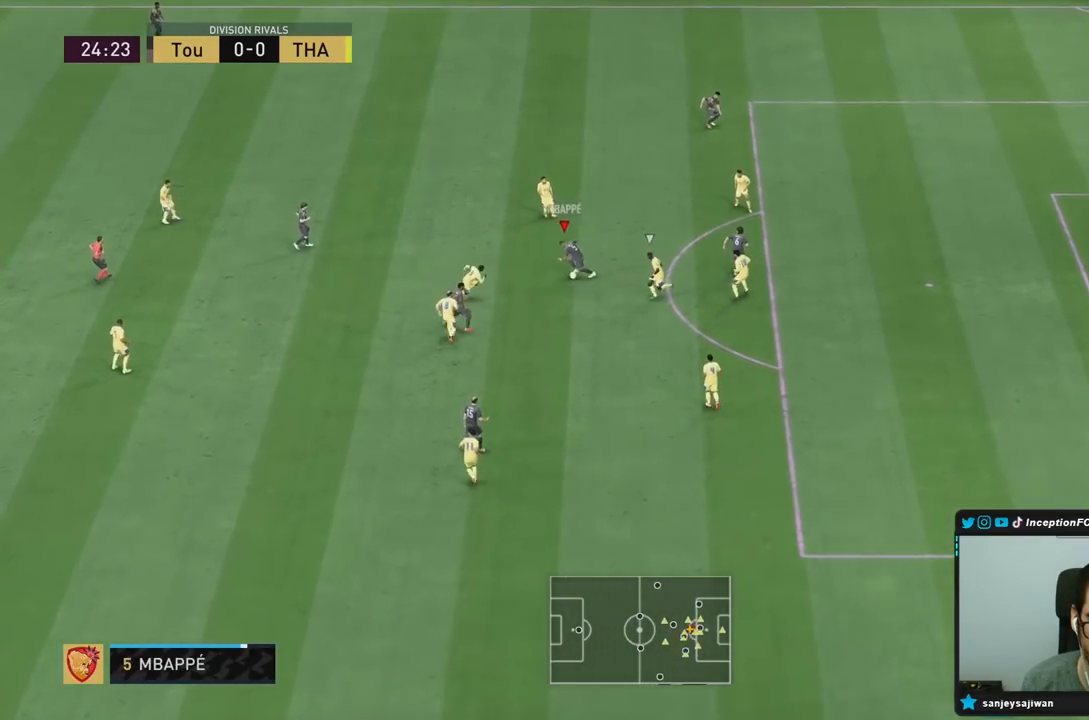
{"dt_ms": 500, "buttons": [], "left_stick": "down", "right_stick": "center", "events": [[133, "left_stick", "down"], [167, "CROSS", "down"], [200, "CROSS", "up"]]}
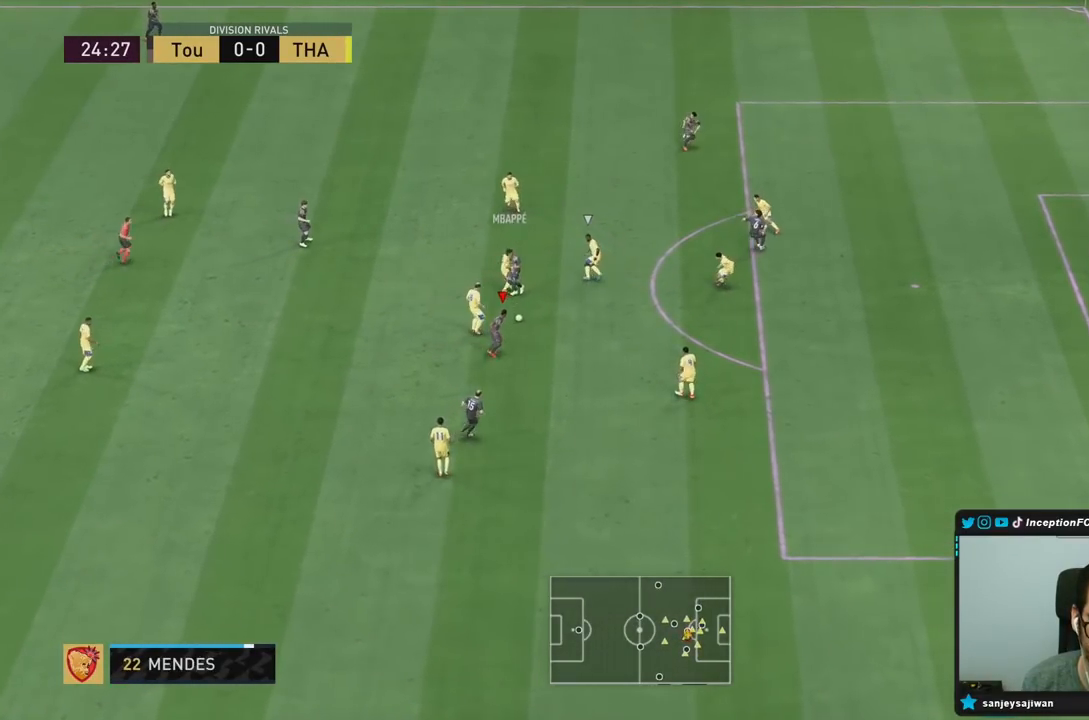
{"dt_ms": 500, "buttons": [], "left_stick": "down-right", "right_stick": "center", "events": [[33, "L2", "down"], [233, "left_stick", "down-right"], [467, "L2", "up"]]}
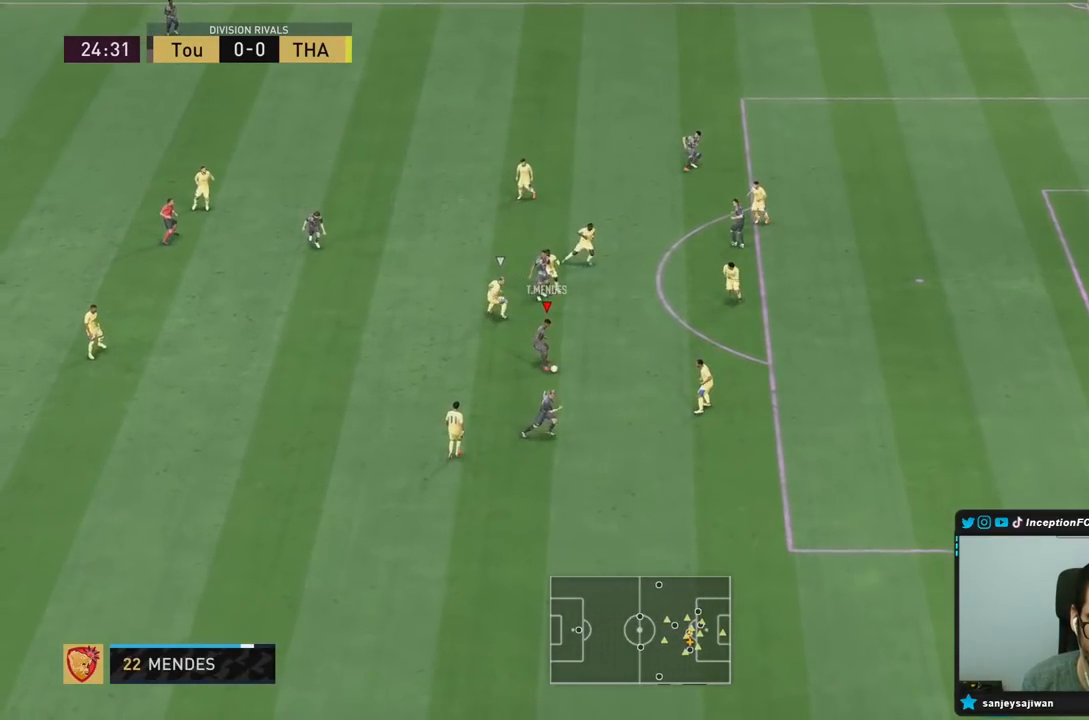
{"dt_ms": 500, "buttons": [], "left_stick": "center", "right_stick": "center", "events": [[117, "left_stick", "center"], [167, "L1", "down"], [267, "L1", "up"]]}
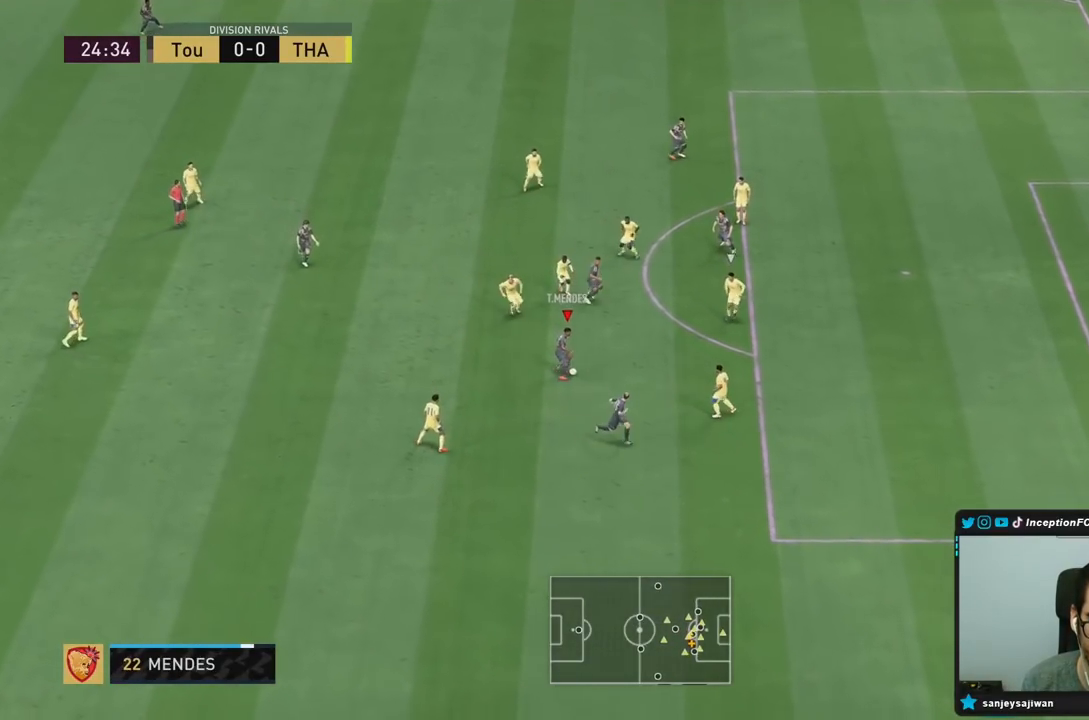
{"dt_ms": 500, "buttons": [], "left_stick": "down", "right_stick": "center", "events": [[367, "left_stick", "down"]]}
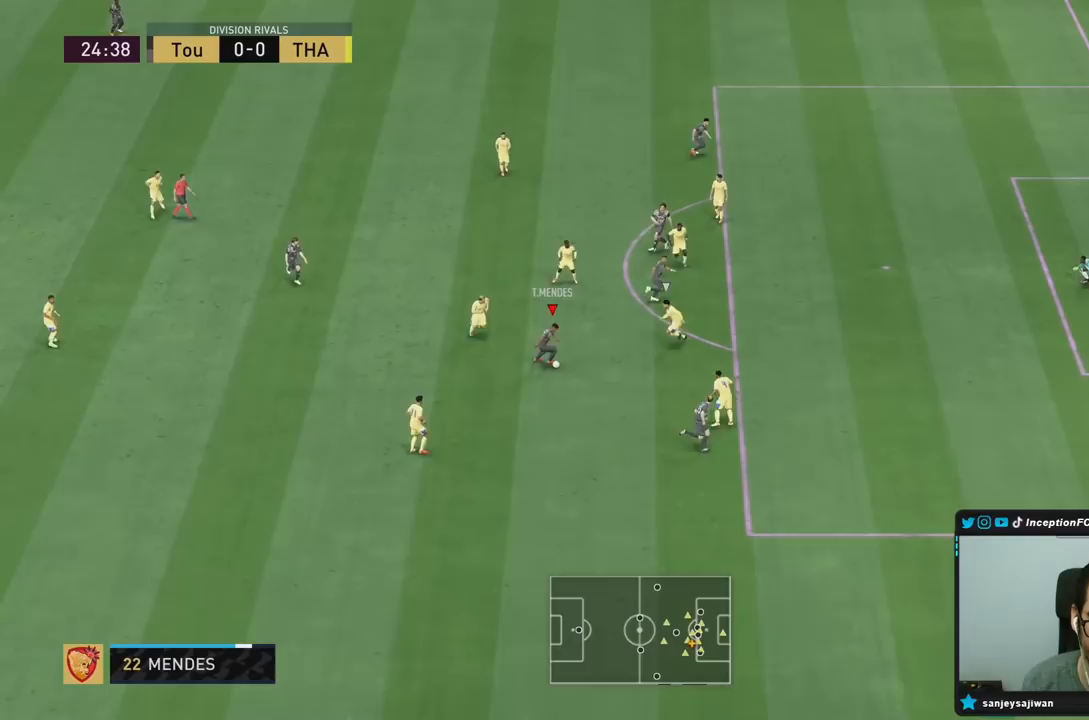
{"dt_ms": 500, "buttons": ["TRIANGLE"], "left_stick": "right", "right_stick": "center", "events": [[350, "TRIANGLE", "down"], [350, "left_stick", "right"]]}
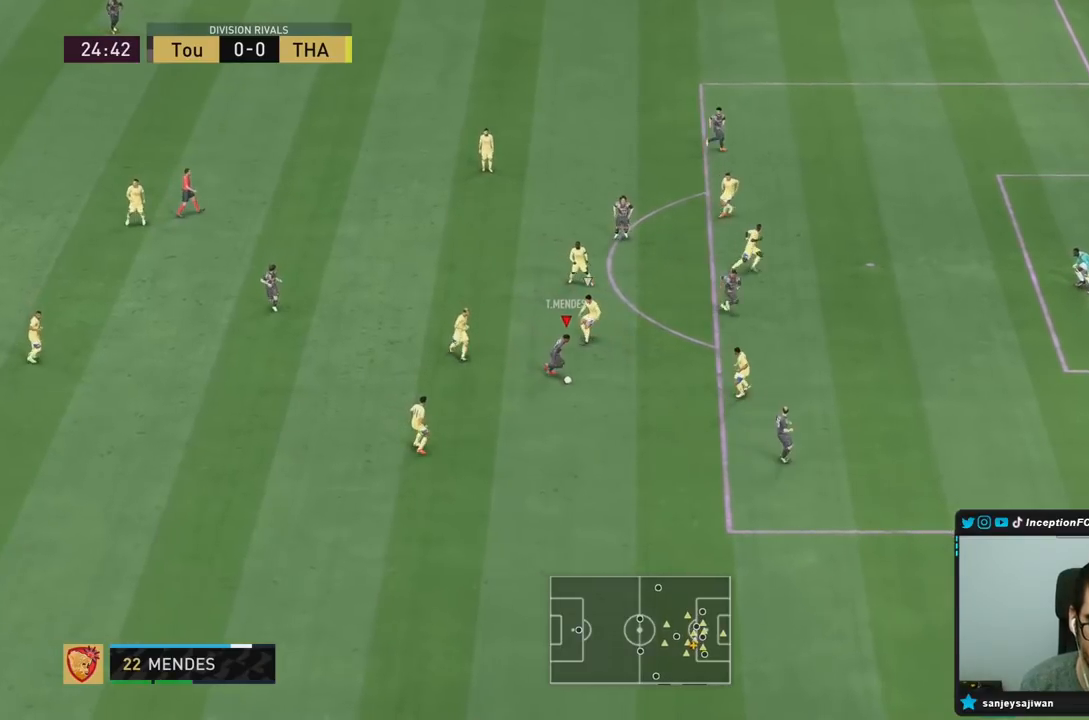
{"dt_ms": 500, "buttons": [], "left_stick": "center", "right_stick": "center", "events": [[17, "TRIANGLE", "up"], [367, "left_stick", "center"]]}
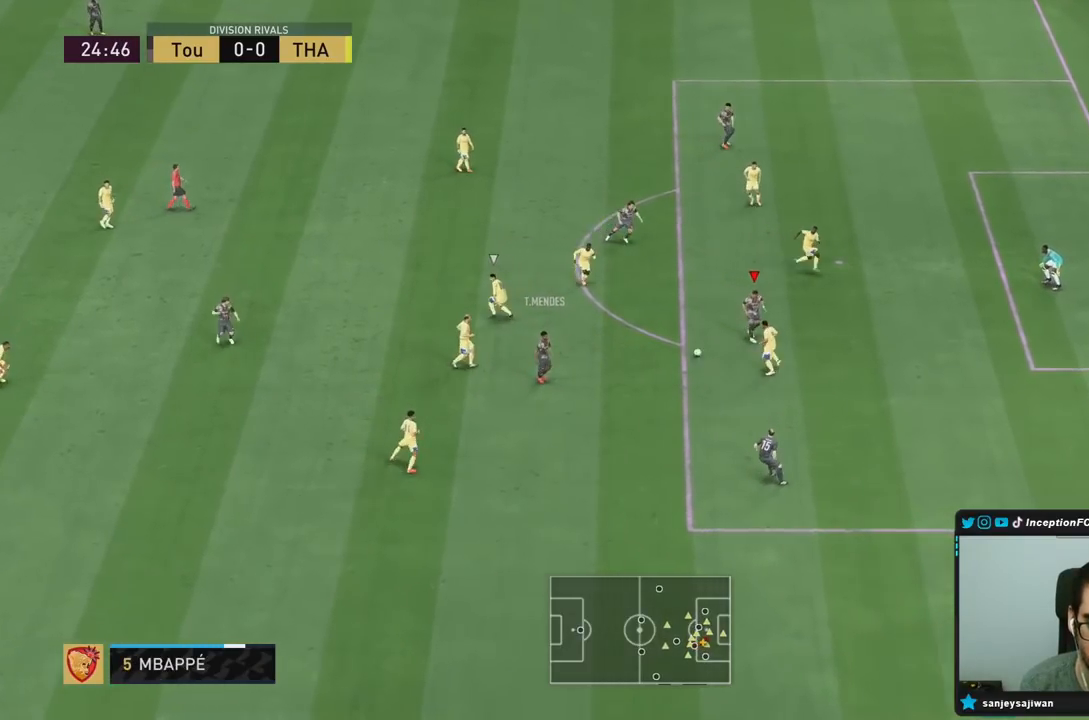
{"dt_ms": 1000, "buttons": [], "left_stick": "up-right", "right_stick": "center"}
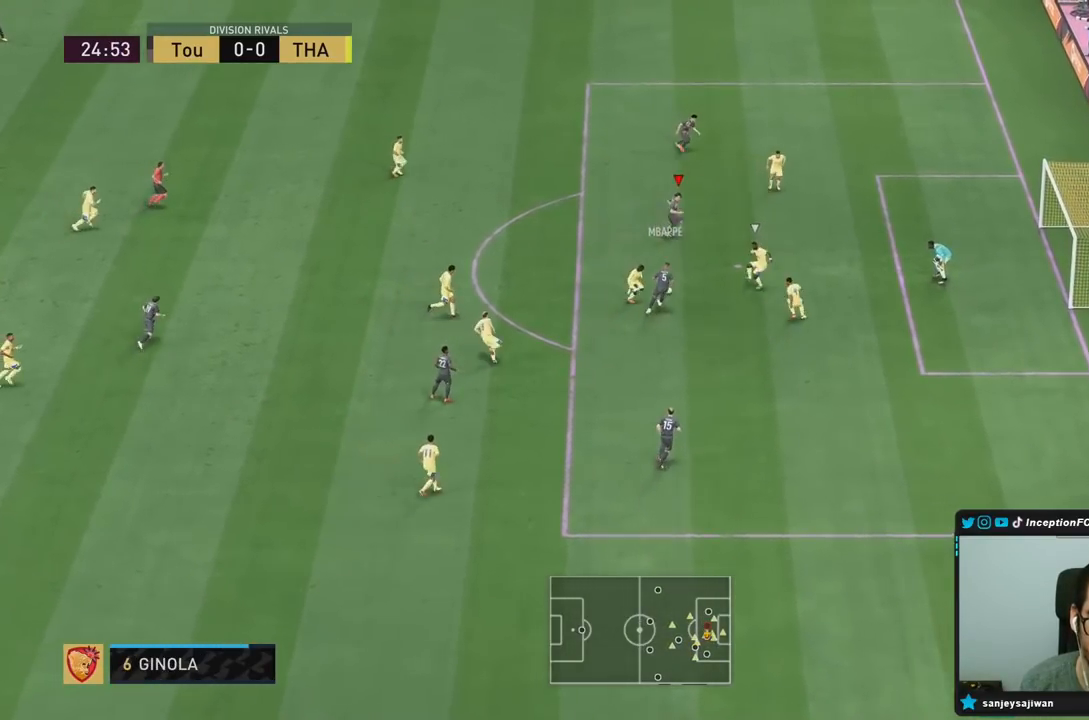
{"dt_ms": 500, "buttons": [], "left_stick": "right", "right_stick": "center", "events": [[133, "CIRCLE", "down"], [333, "CIRCLE", "up"], [383, "left_stick", "right"]]}
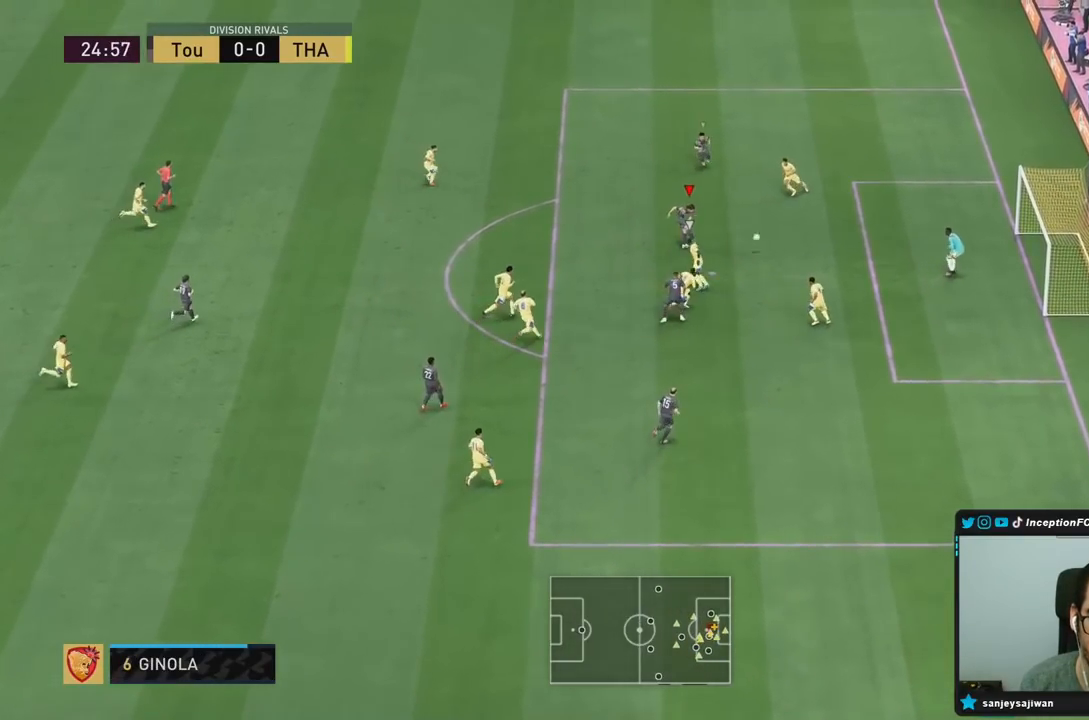
{"dt_ms": 500, "buttons": [], "left_stick": "right", "right_stick": "center", "events": [[217, "R2", "down"], [483, "R2", "up"]]}
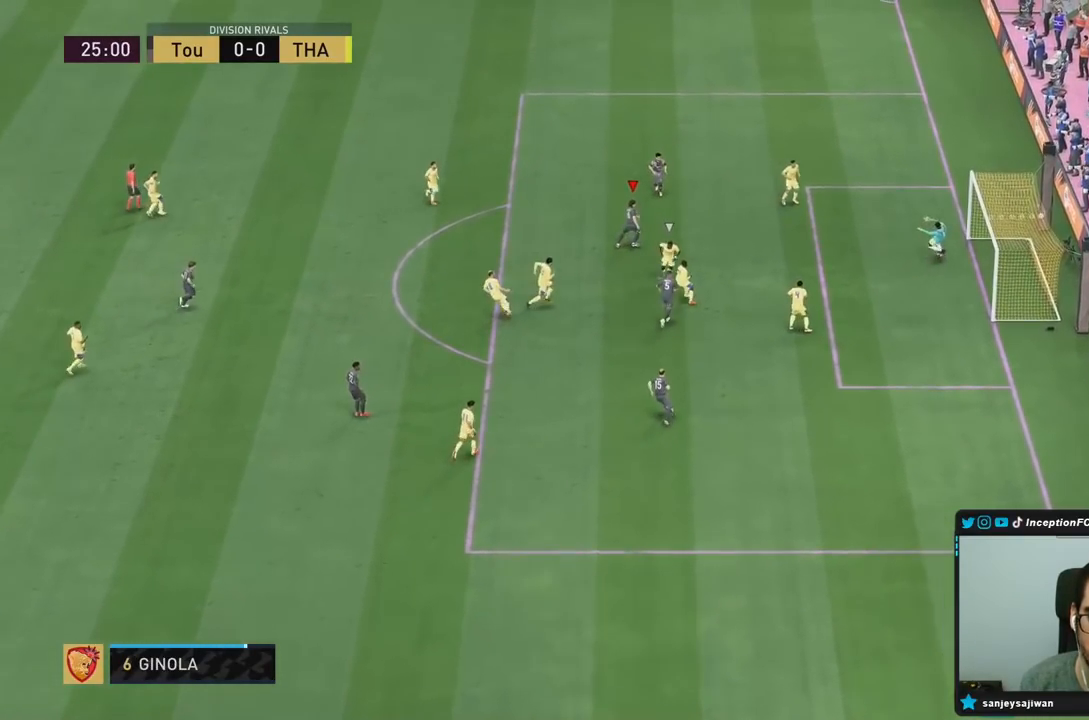
{"dt_ms": 500, "buttons": [], "left_stick": "center", "right_stick": "center", "events": [[150, "left_stick", "center"]]}
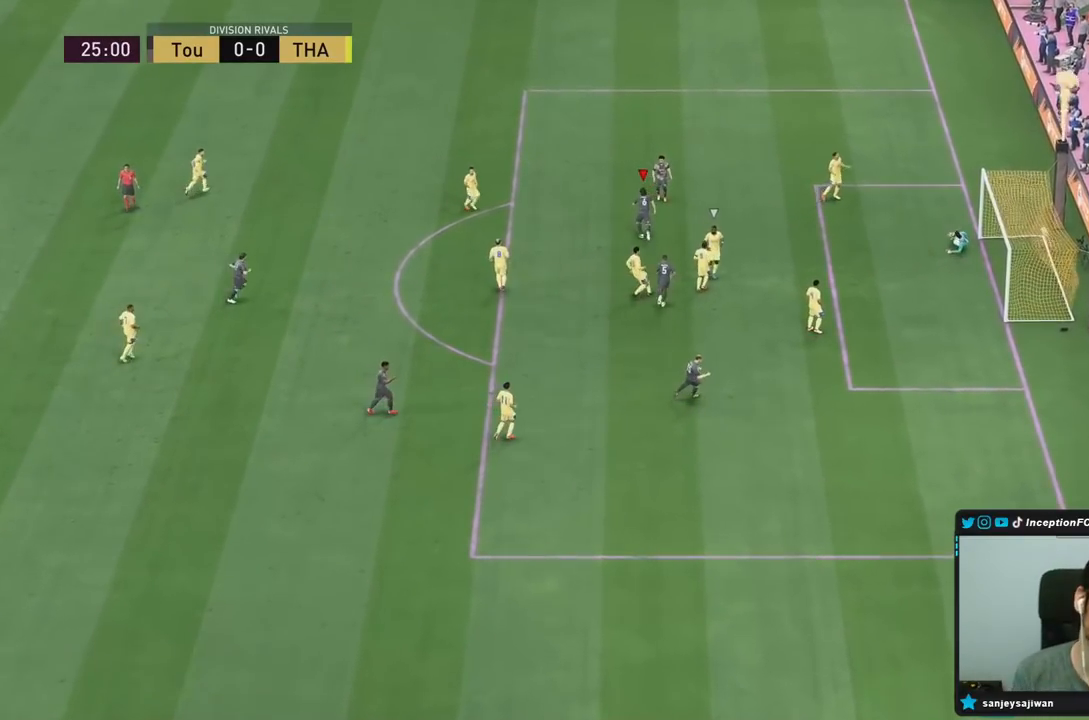
{"dt_ms": 500, "buttons": [], "left_stick": "center", "right_stick": "center", "events": []}
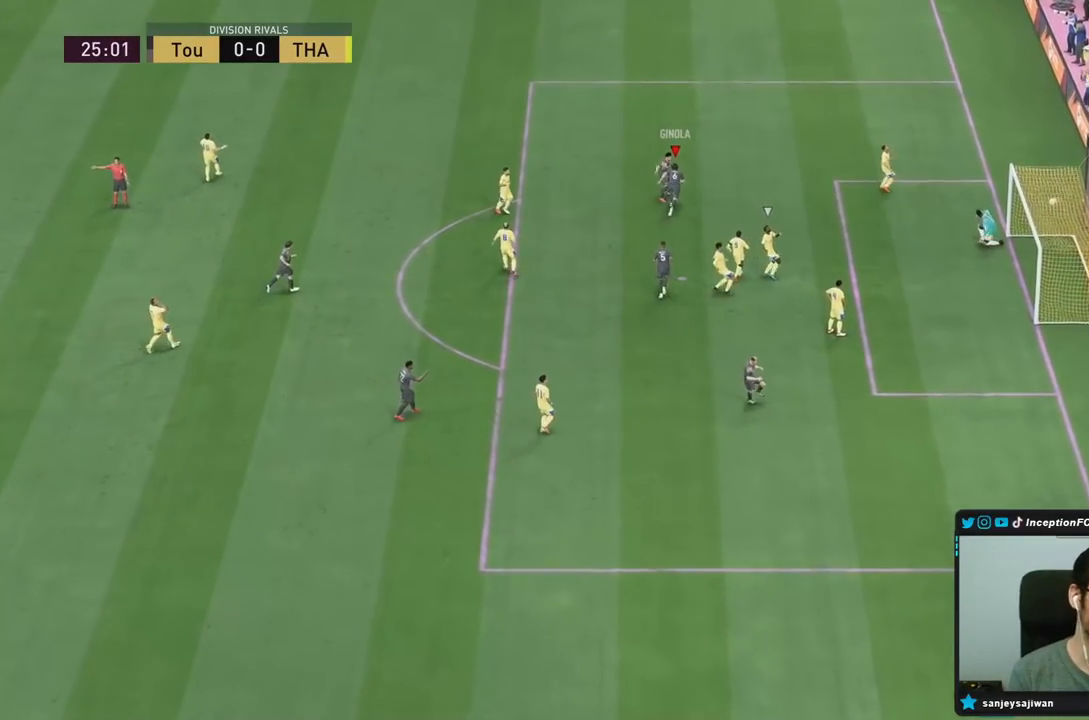
{"dt_ms": 500, "buttons": [], "left_stick": "center", "right_stick": "center", "events": []}
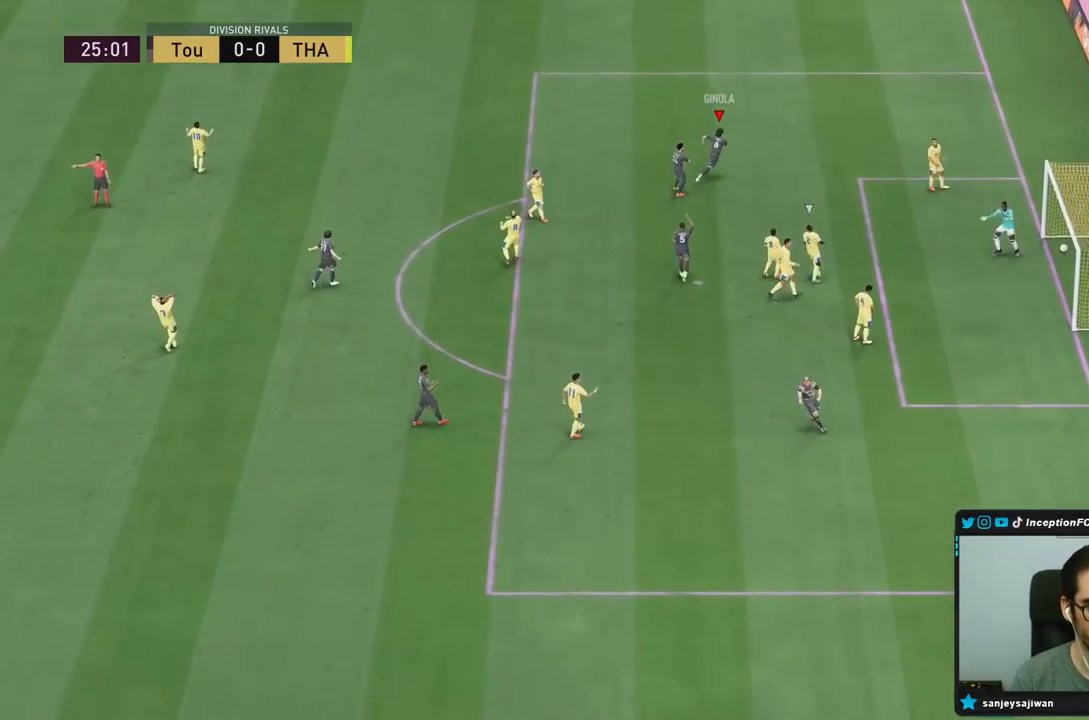
{"dt_ms": 500, "buttons": [], "left_stick": "center", "right_stick": "center", "events": []}
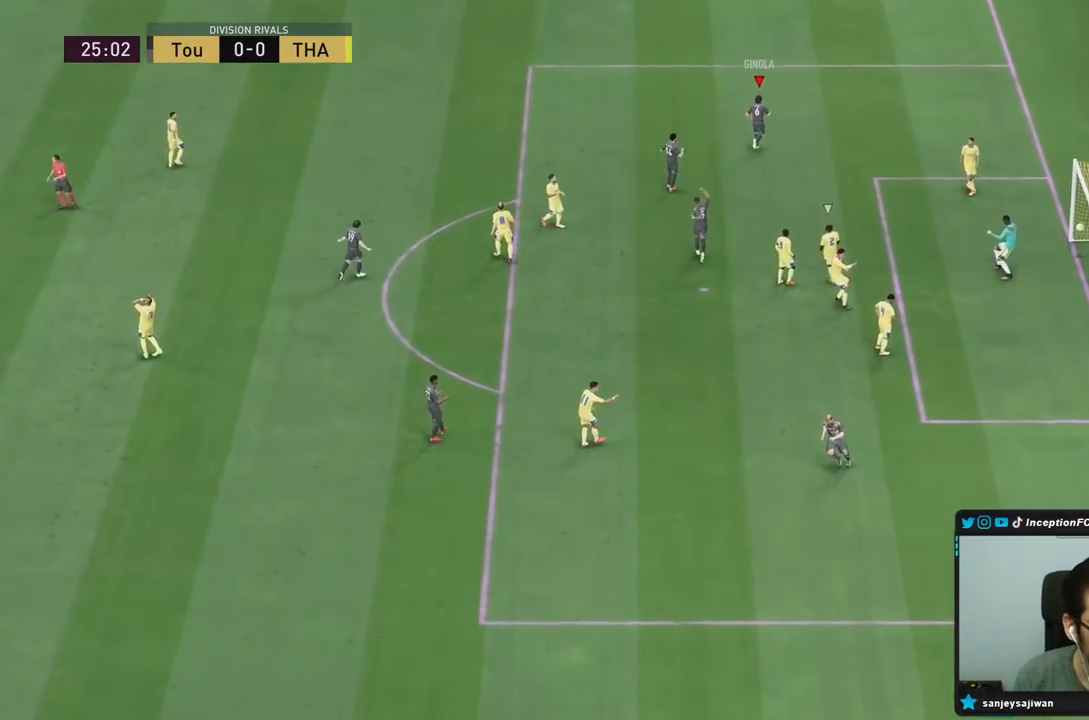
{"dt_ms": 500, "buttons": [], "left_stick": "center", "right_stick": "center", "events": []}
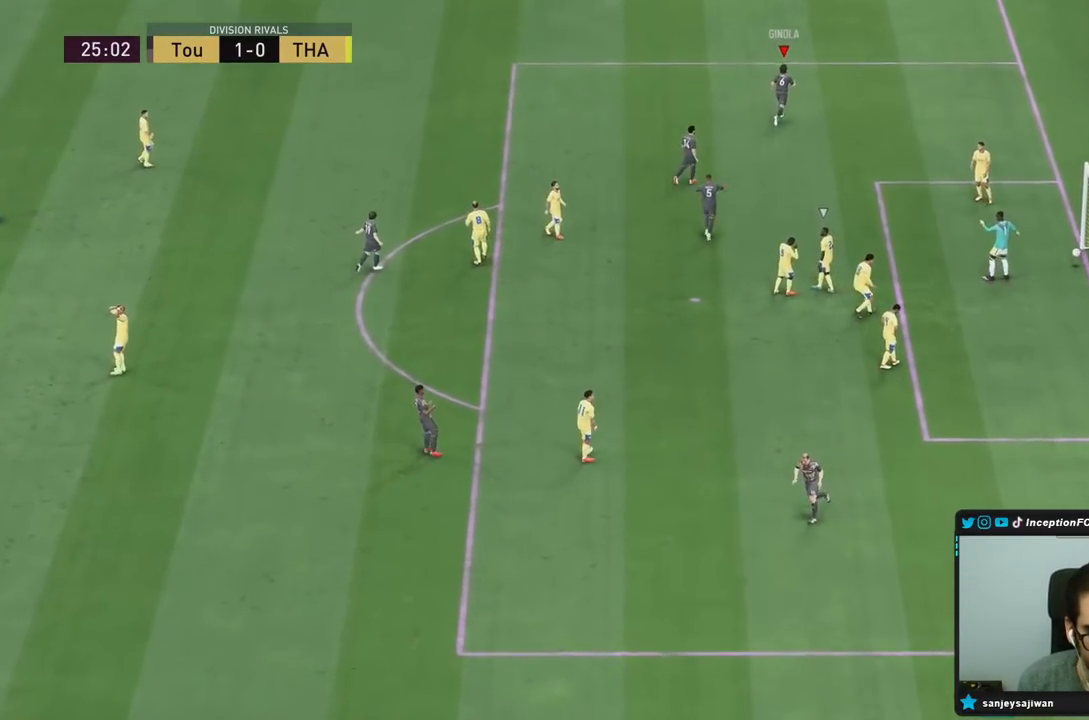
{"dt_ms": 500, "buttons": ["L1"], "left_stick": "center", "right_stick": "center", "events": [[283, "L1", "down"], [317, "L1", "up"], [333, "L1", "down"], [400, "L1", "up"], [433, "L1", "down"], [433, "R1", "down"], [500, "R1", "up"]]}
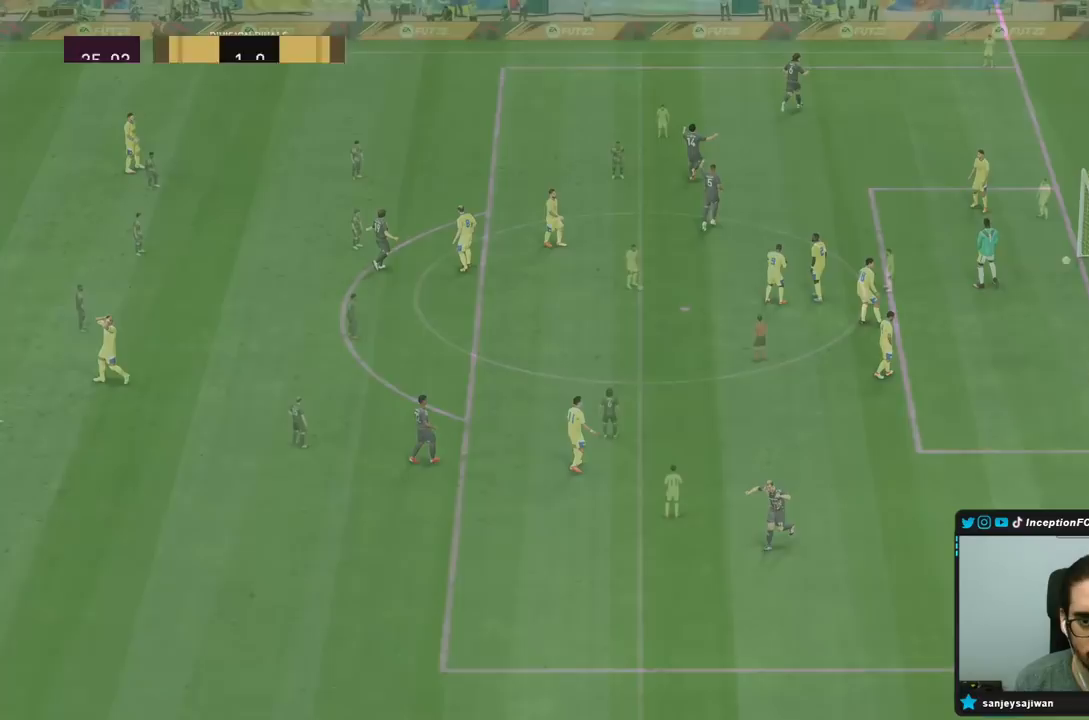
{"dt_ms": 500, "buttons": [], "left_stick": "center", "right_stick": "down-right", "events": [[33, "L1", "up"], [33, "R1", "down"], [100, "L1", "down"], [200, "L1", "up"], [200, "R1", "up"], [433, "right_stick", "down-right"]]}
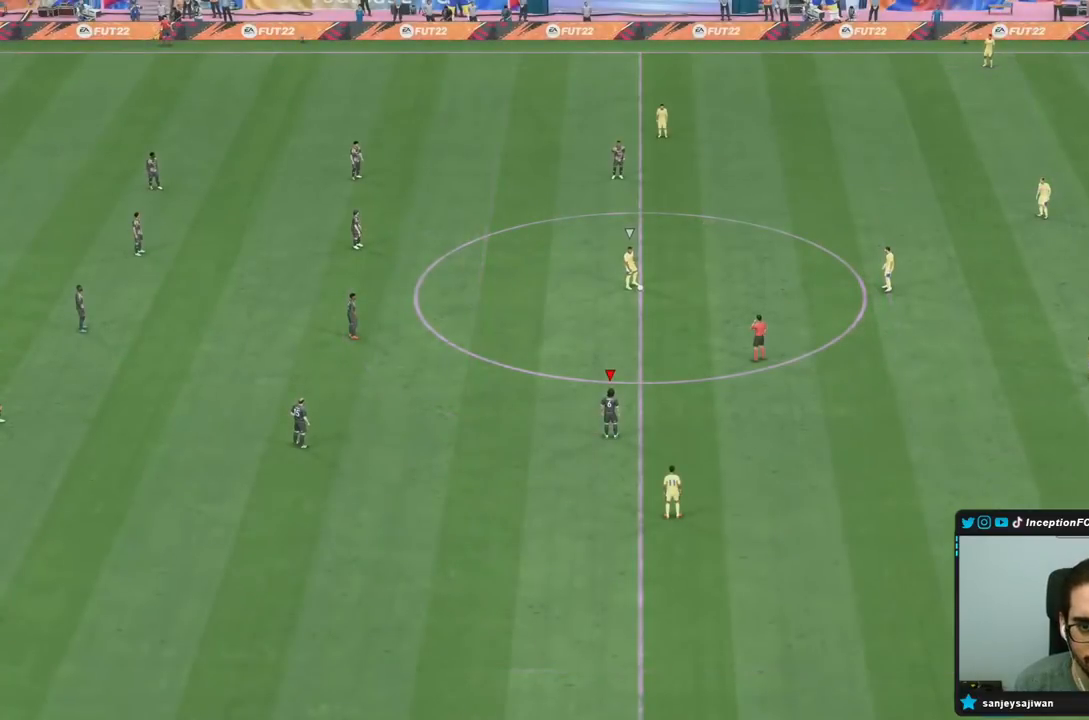
{"dt_ms": 500, "buttons": ["R2"], "left_stick": "up-right", "right_stick": "center"}
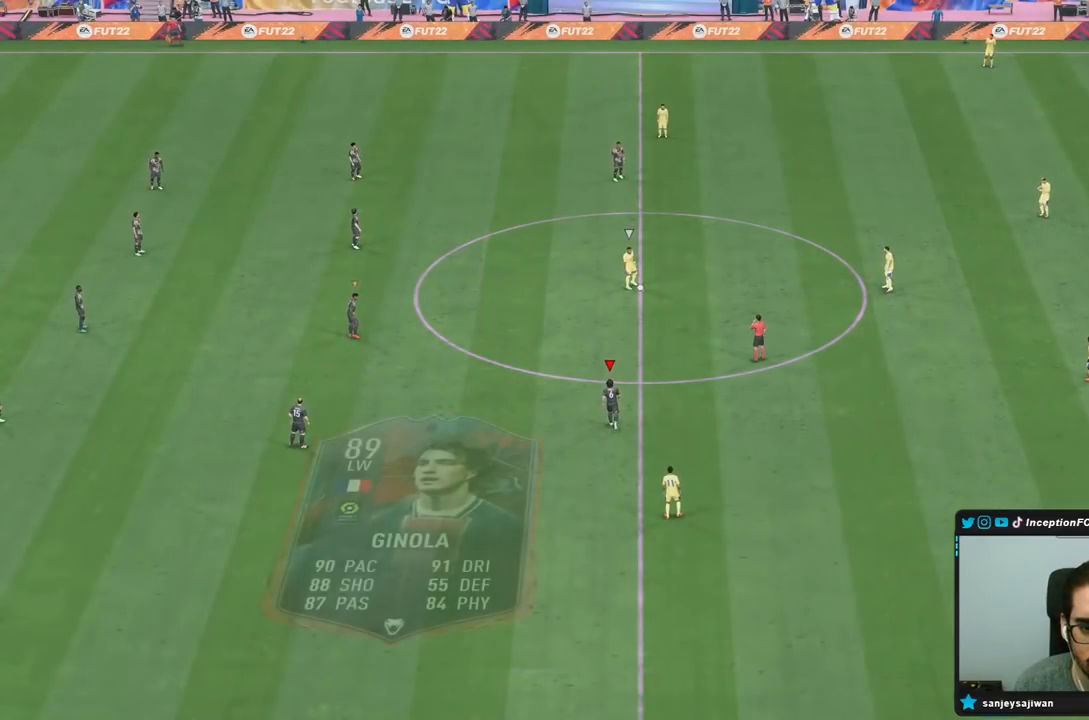
{"dt_ms": 500, "buttons": [], "left_stick": "center", "right_stick": "center", "events": [[317, "left_stick", "center"], [350, "R2", "up"]]}
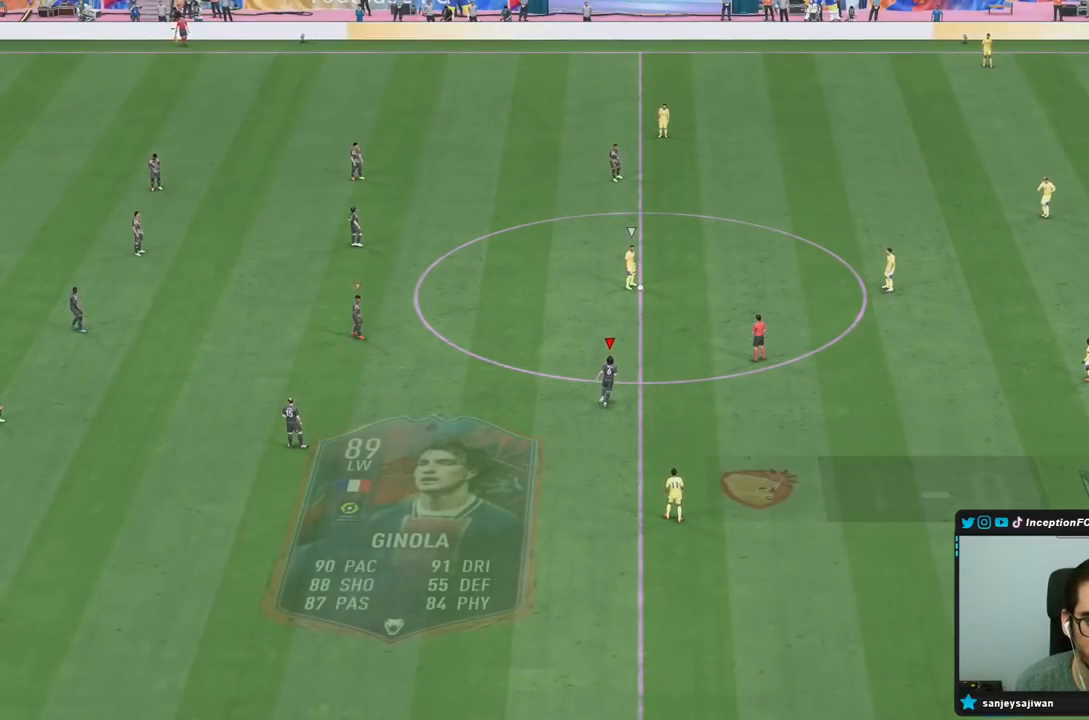
{"dt_ms": 500, "buttons": ["R1", "R2"], "left_stick": "down-right", "right_stick": "center", "events": [[200, "left_stick", "down-right"], [200, "right_stick", "up-left"], [300, "right_stick", "center"], [317, "R2", "down"], [383, "R1", "down"]]}
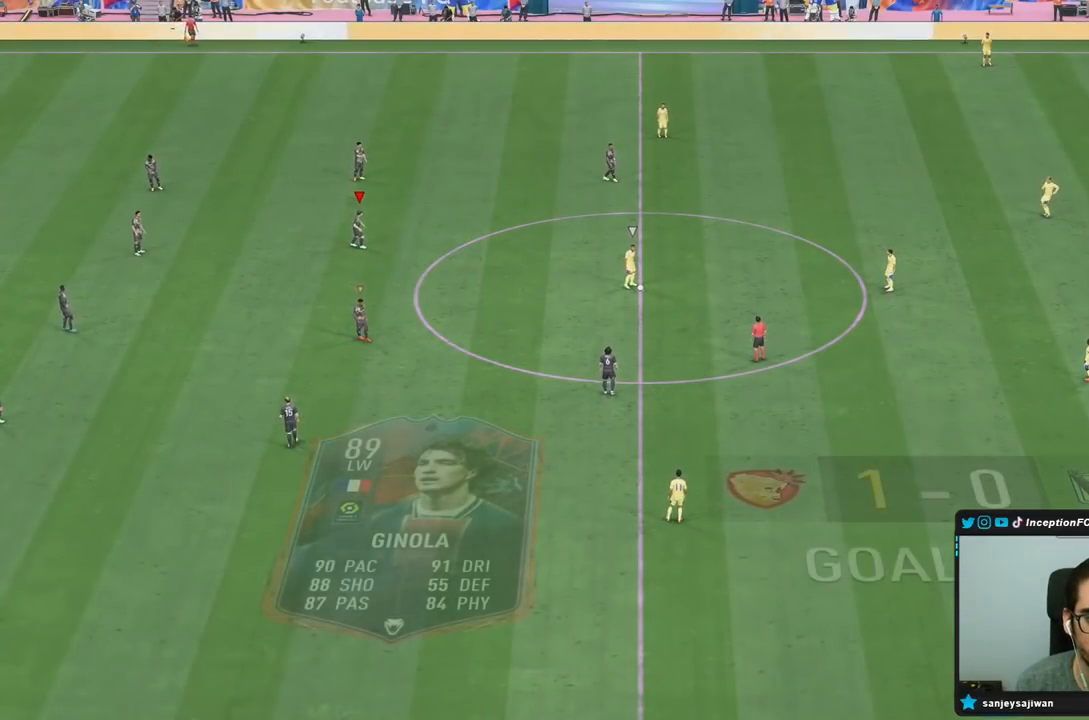
{"dt_ms": 500, "buttons": ["R1", "R2"], "left_stick": "down", "right_stick": "center", "events": [[17, "R1", "up"], [67, "R1", "down"], [67, "left_stick", "down"]]}
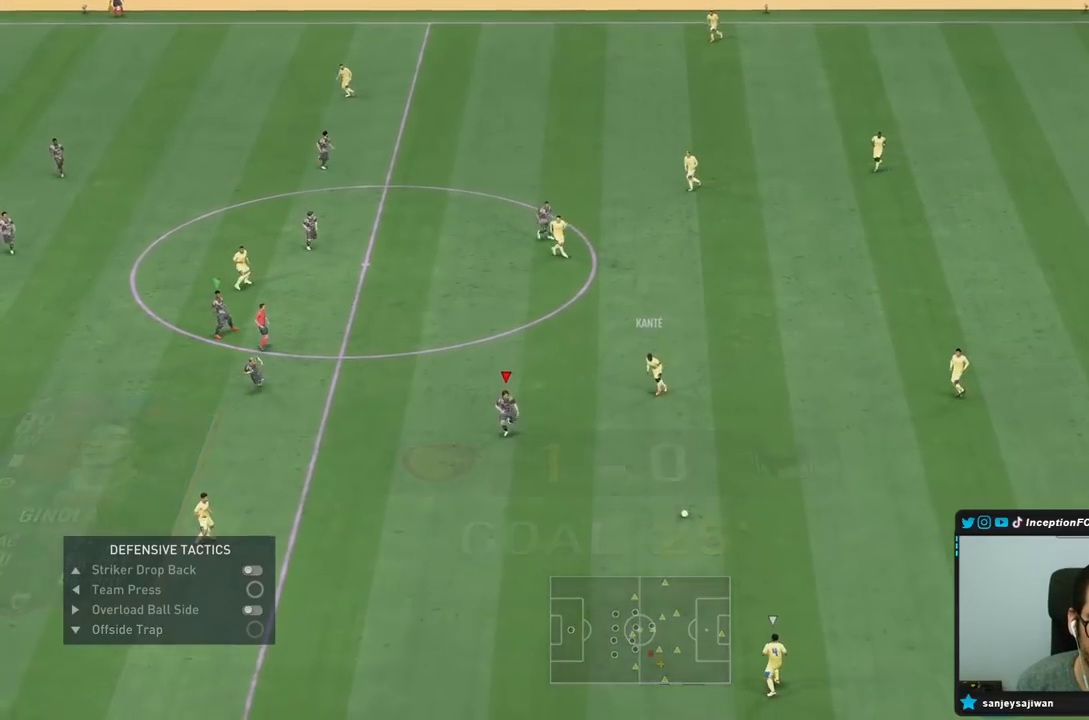
{"dt_ms": 500, "buttons": ["R2"], "left_stick": "down", "right_stick": "center", "events": [[17, "R1", "up"], [150, "R1", "down"], [433, "R1", "up"]]}
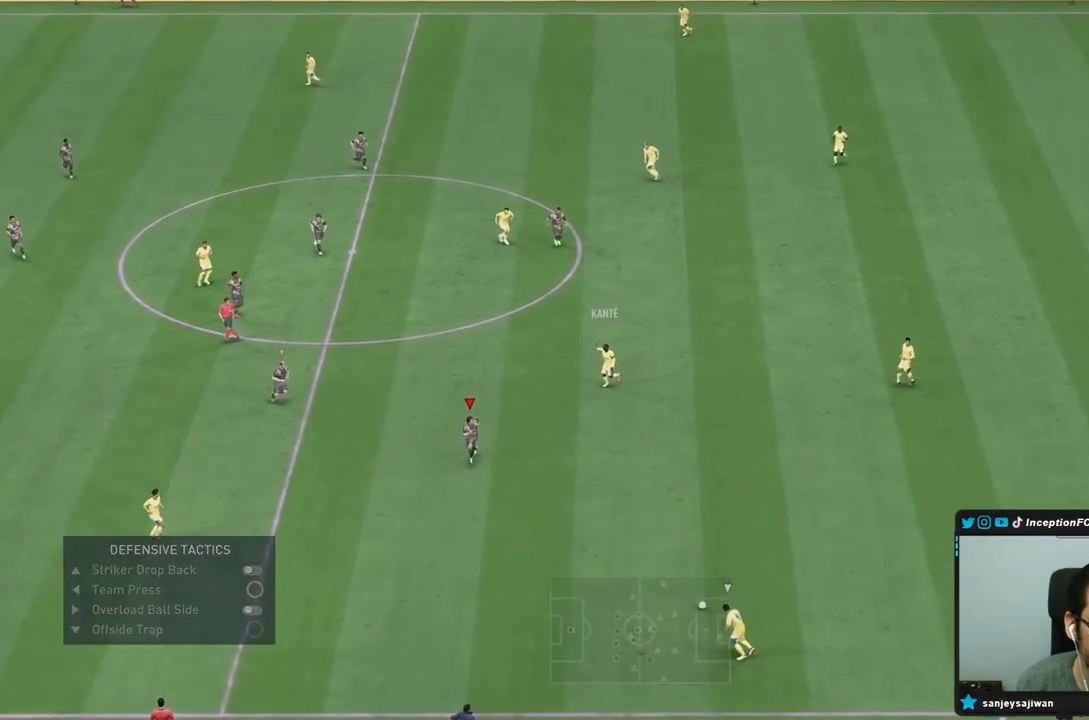
{"dt_ms": 500, "buttons": ["R2"], "left_stick": "down", "right_stick": "down", "events": [[17, "right_stick", "left"], [133, "R1", "down"], [167, "right_stick", "center"], [467, "R1", "up"], [467, "right_stick", "down"]]}
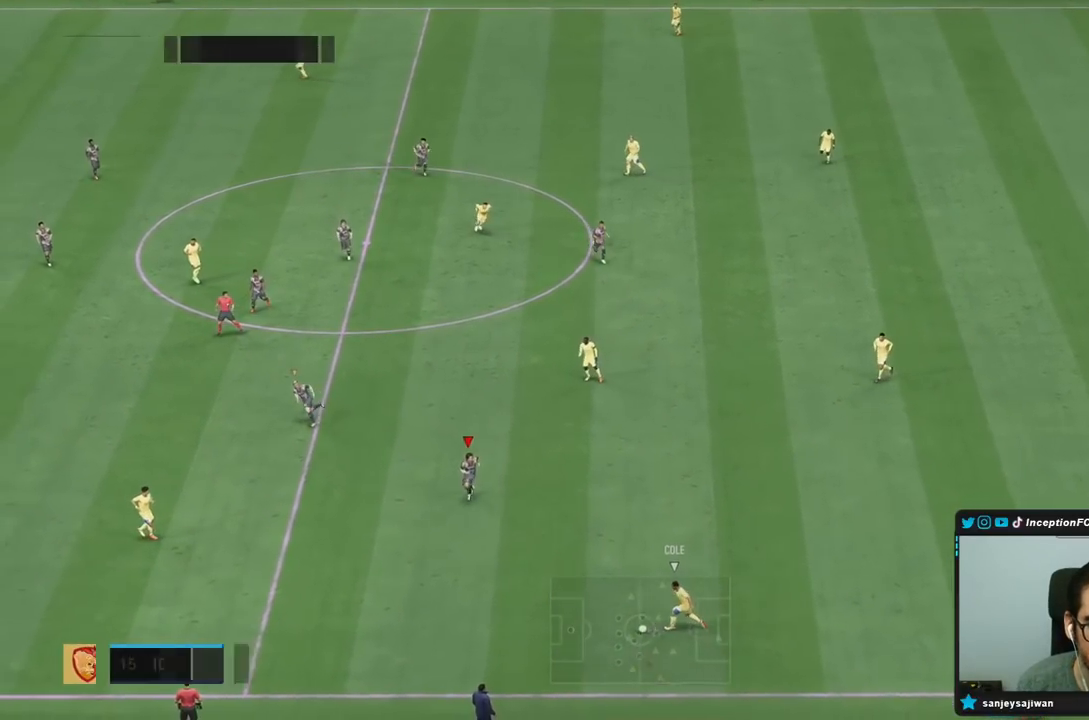
{"dt_ms": 500, "buttons": ["L2", "R1", "R2"], "left_stick": "right", "right_stick": "center", "events": [[17, "R2", "up"], [117, "right_stick", "center"], [217, "L2", "down"], [300, "R2", "down"], [417, "R1", "down"], [417, "left_stick", "right"]]}
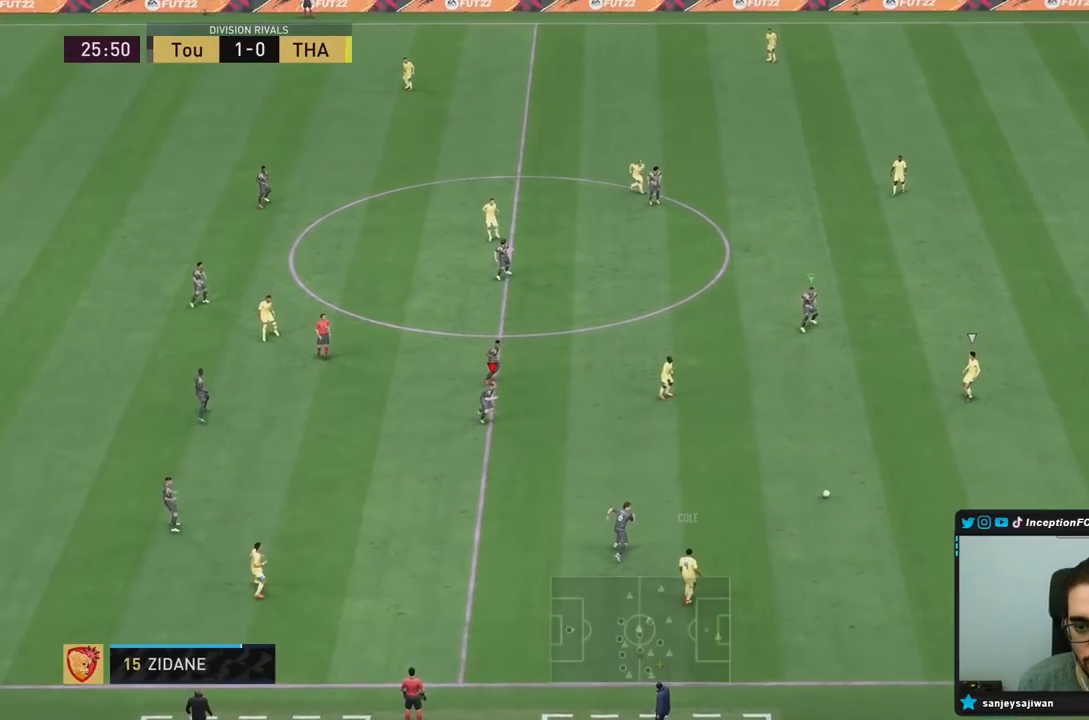
{"dt_ms": 500, "buttons": ["R1", "R2"], "left_stick": "right", "right_stick": "center", "events": [[83, "L2", "up"], [167, "R1", "up"], [267, "R1", "down"]]}
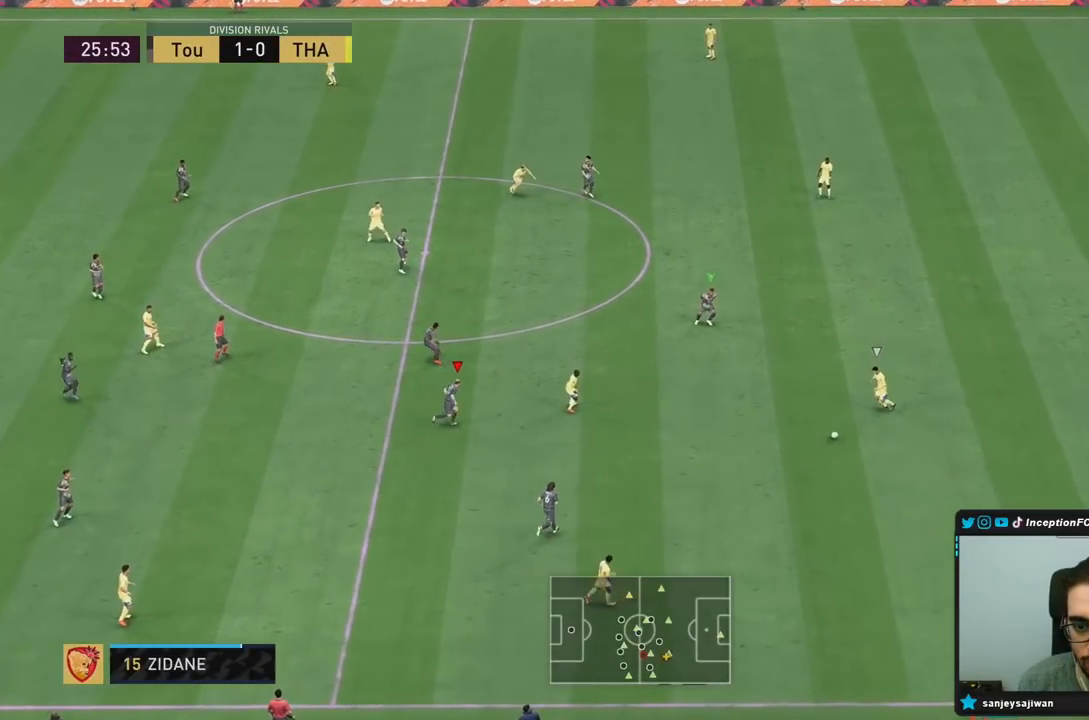
{"dt_ms": 500, "buttons": ["R1", "R2"], "left_stick": "right", "right_stick": "center", "events": []}